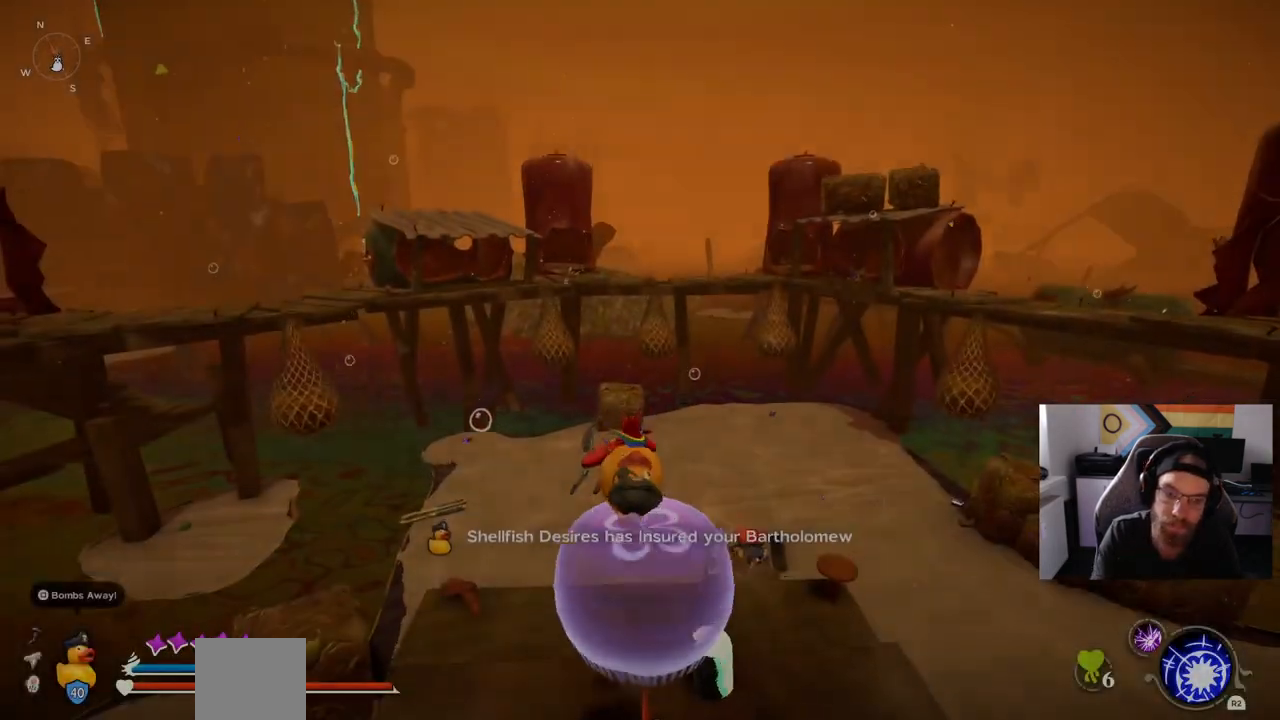
Gameplay with a controller (PlayStation layout); each line is a JSON object with the inputs held at the frame after it. "events" lists button and stick changes between this image and that frame as [ms after this image, input, new state], when the widget could be followed in between. Not read: L1 R1.
{"buttons": [], "left_stick": "down", "right_stick": "center", "events": [[483, "left_stick", "down"]]}
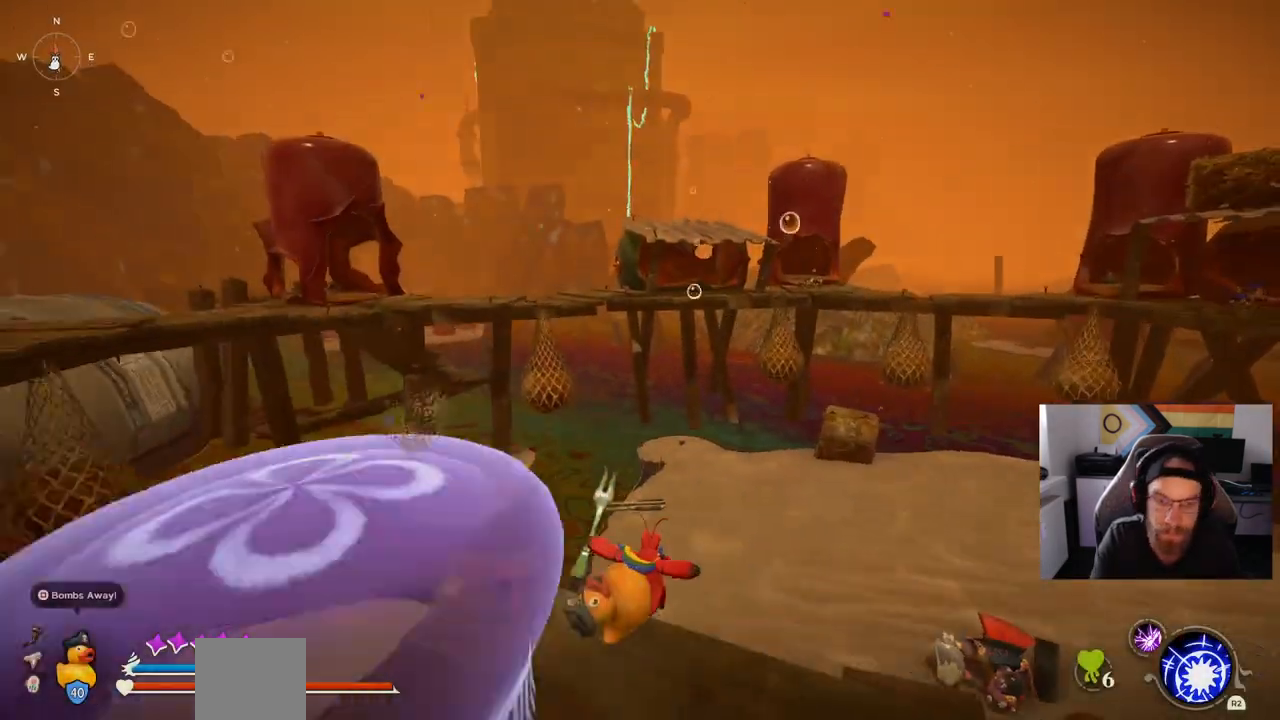
{"buttons": [], "left_stick": "down", "right_stick": "center", "events": [[117, "left_stick", "center"], [217, "left_stick", "down"]]}
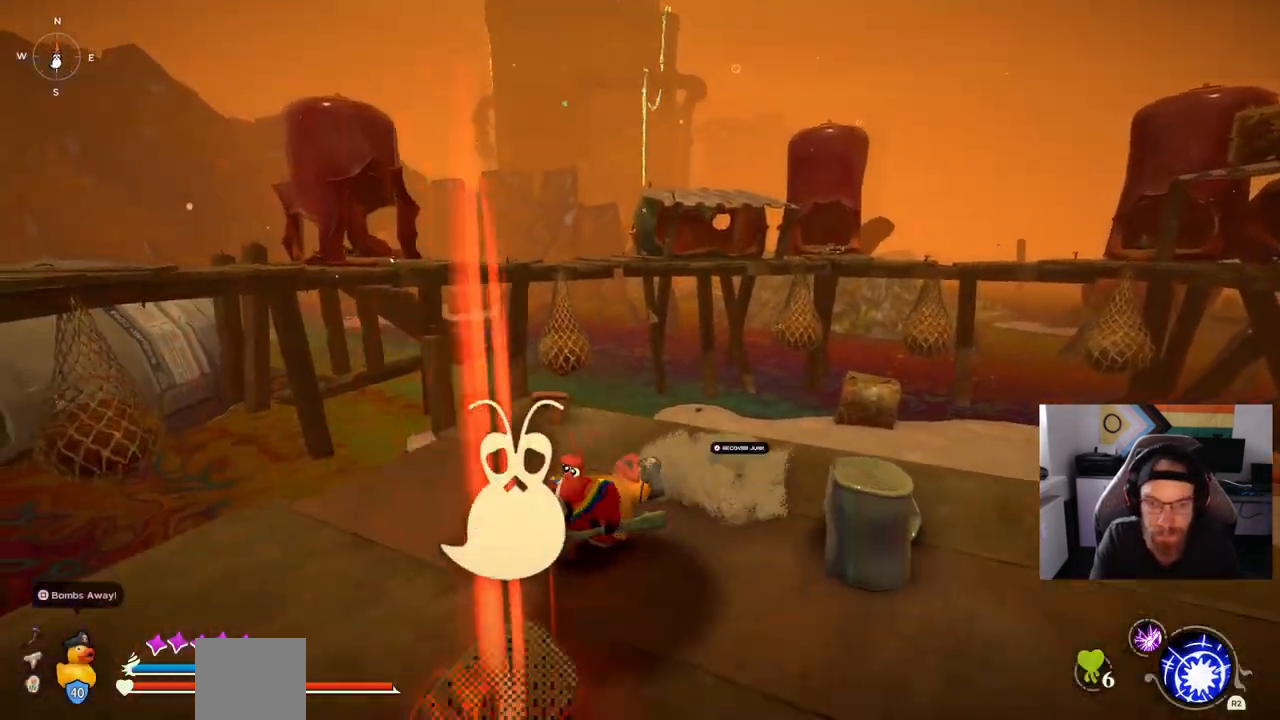
{"buttons": [], "left_stick": "up-right", "right_stick": "center", "events": [[50, "TRIANGLE", "down"], [167, "TRIANGLE", "up"], [167, "left_stick", "up-right"]]}
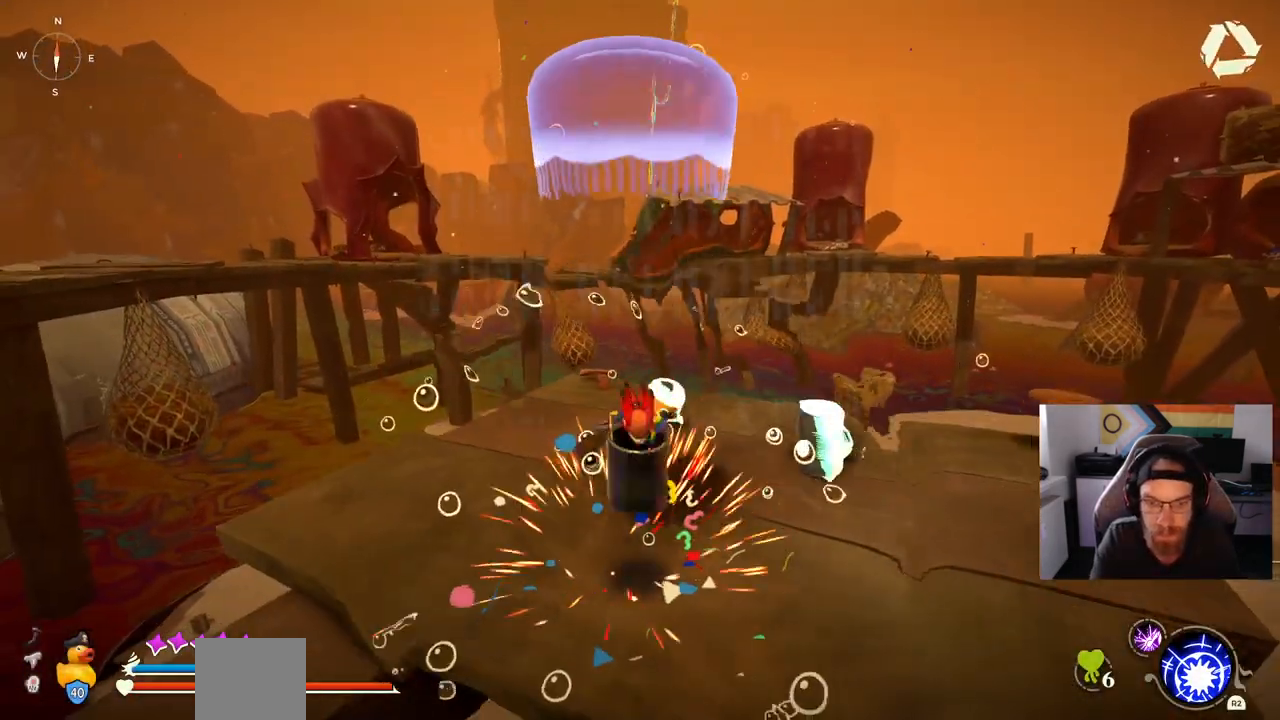
{"buttons": ["CIRCLE"], "left_stick": "up", "right_stick": "center", "events": [[100, "left_stick", "center"], [250, "left_stick", "up"], [350, "CIRCLE", "down"]]}
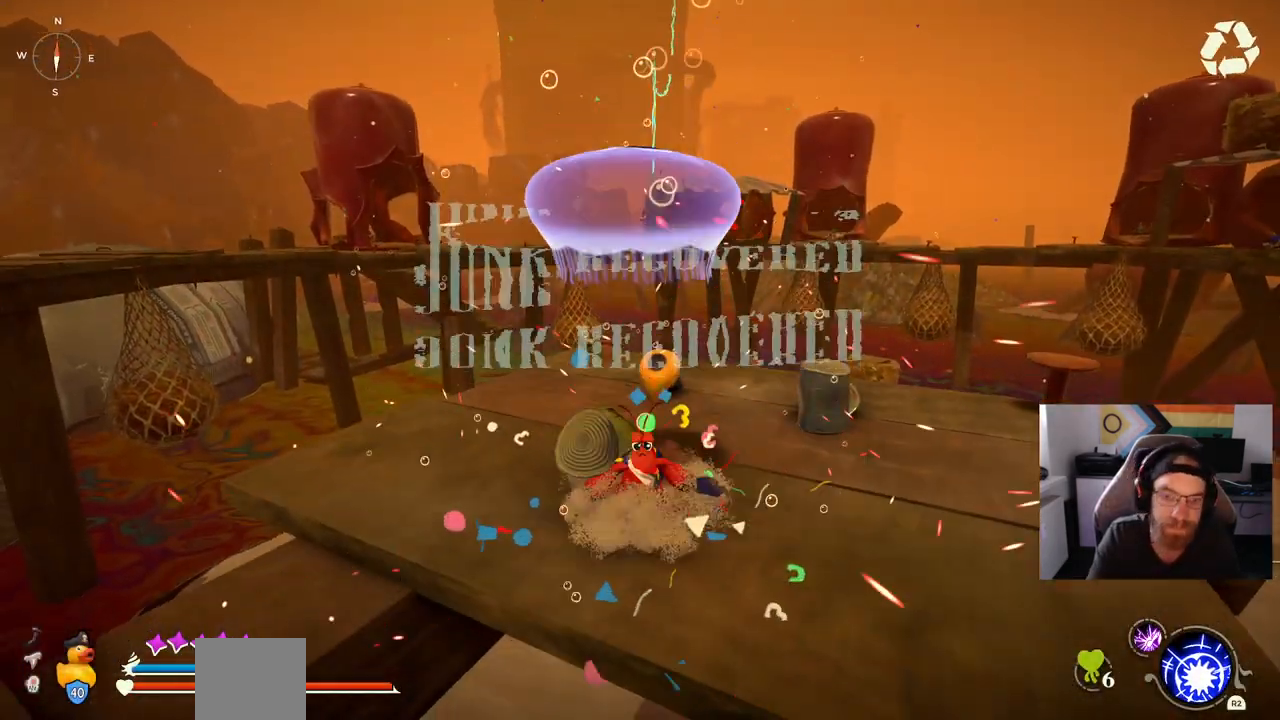
{"buttons": [], "left_stick": "up", "right_stick": "center", "events": [[417, "CIRCLE", "up"]]}
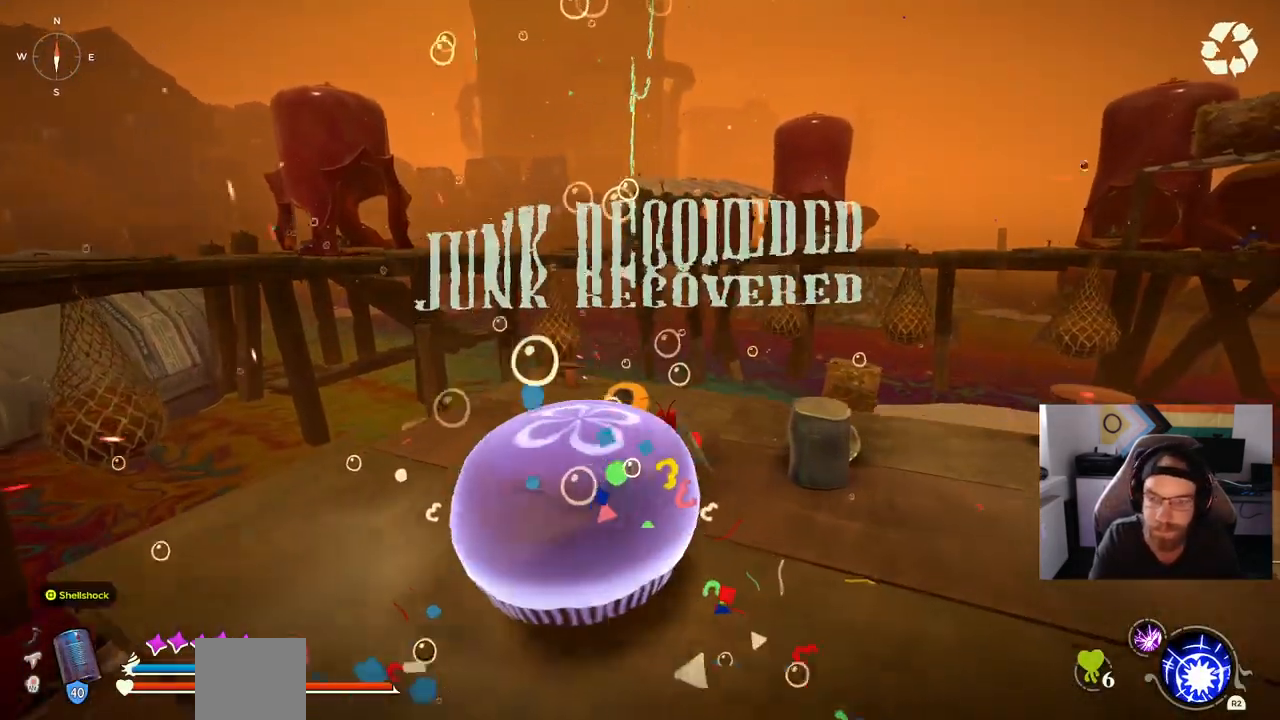
{"buttons": [], "left_stick": "left", "right_stick": "center", "events": [[50, "left_stick", "left"]]}
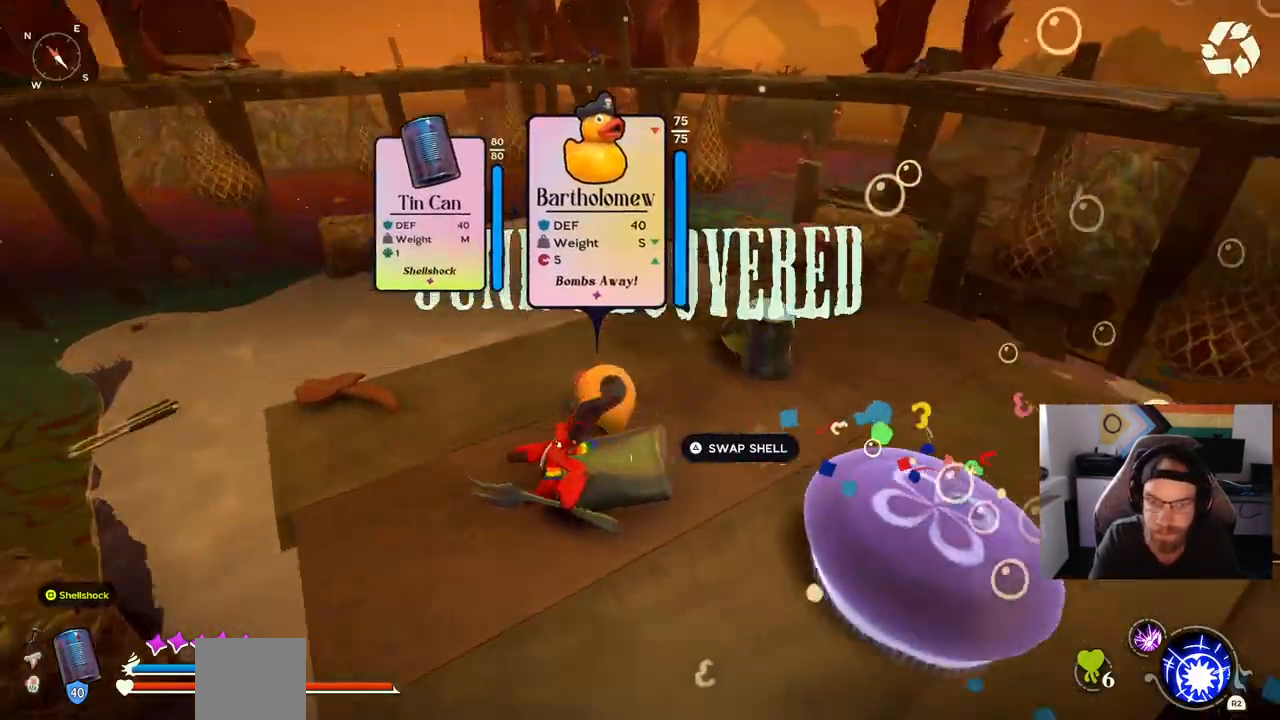
{"buttons": [], "left_stick": "up", "right_stick": "center", "events": [[100, "left_stick", "up"]]}
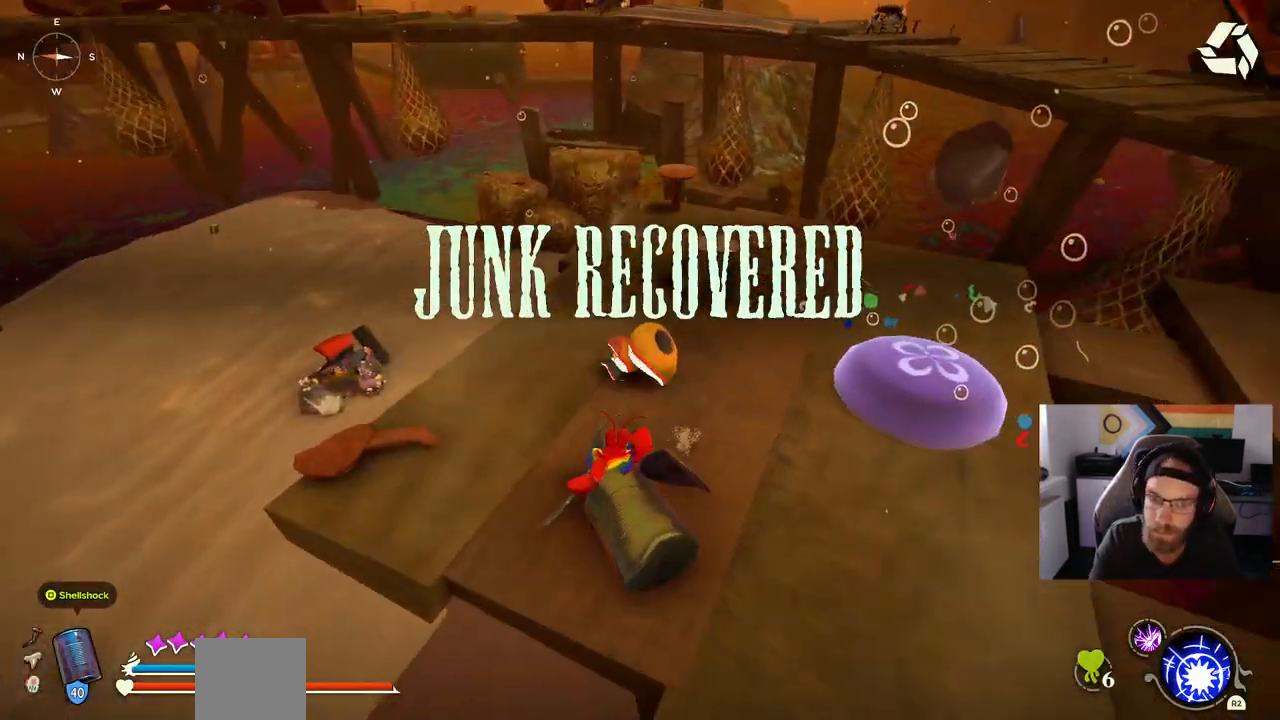
{"buttons": [], "left_stick": "up", "right_stick": "center", "events": []}
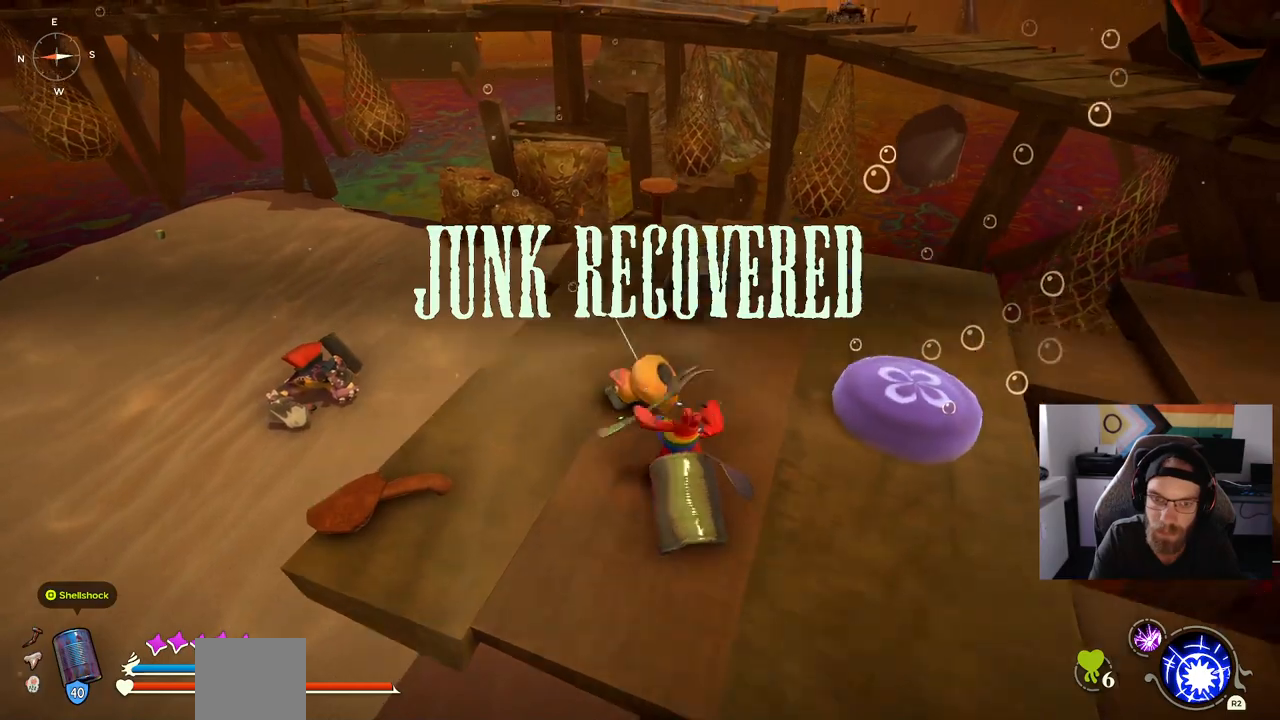
{"buttons": [], "left_stick": "up", "right_stick": "center", "events": []}
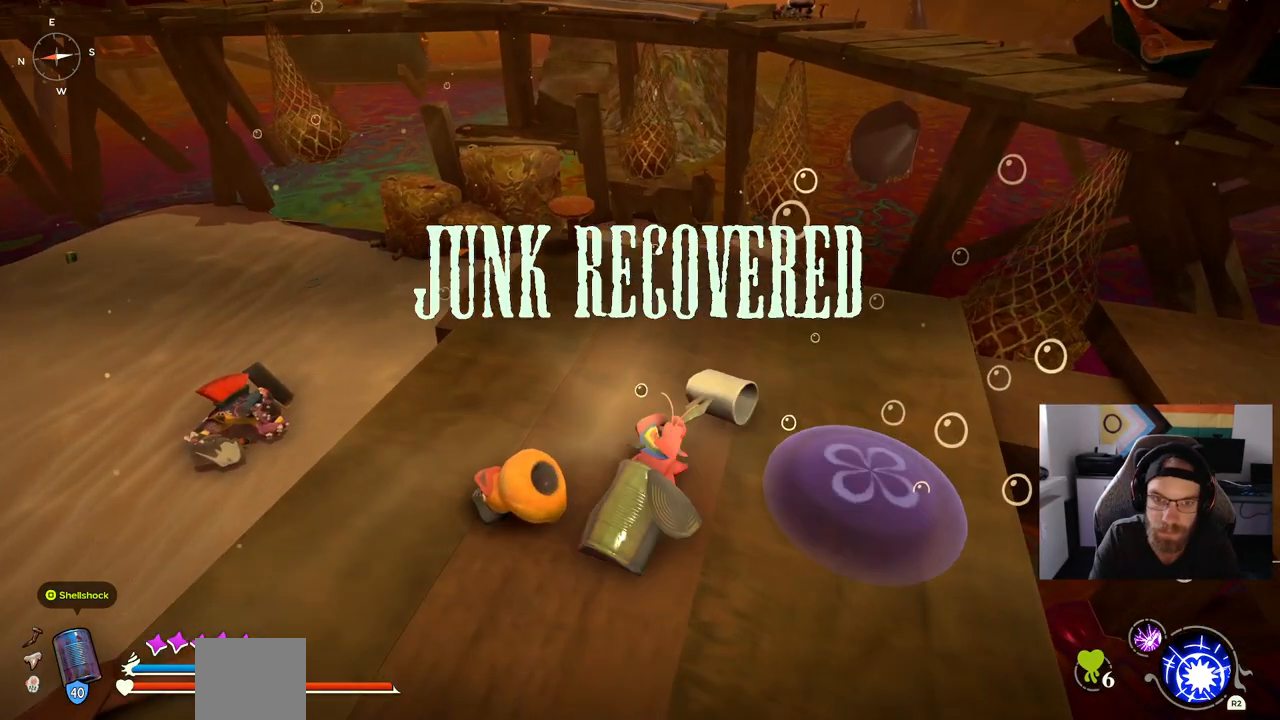
{"buttons": ["TRIANGLE"], "left_stick": "center", "right_stick": "left", "events": [[150, "right_stick", "left"], [167, "left_stick", "up-left"], [450, "TRIANGLE", "down"], [483, "left_stick", "center"]]}
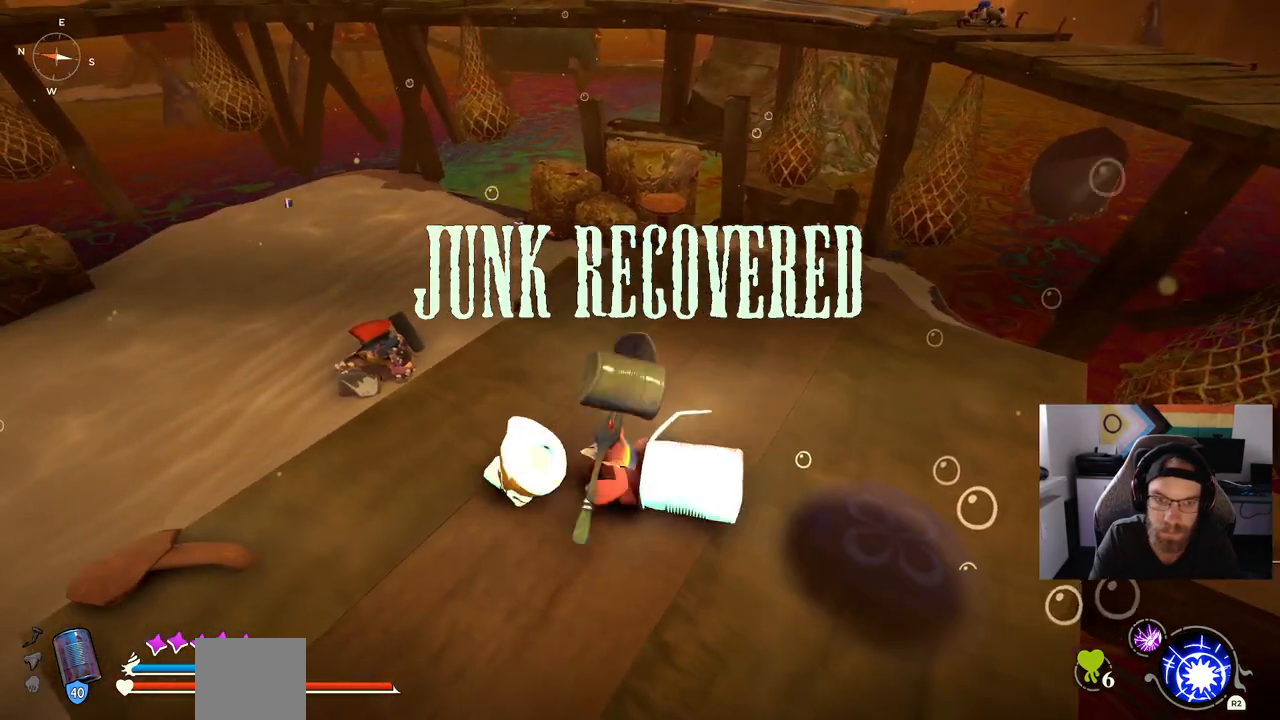
{"buttons": [], "left_stick": "up-left", "right_stick": "left", "events": [[67, "TRIANGLE", "up"], [267, "left_stick", "up-left"]]}
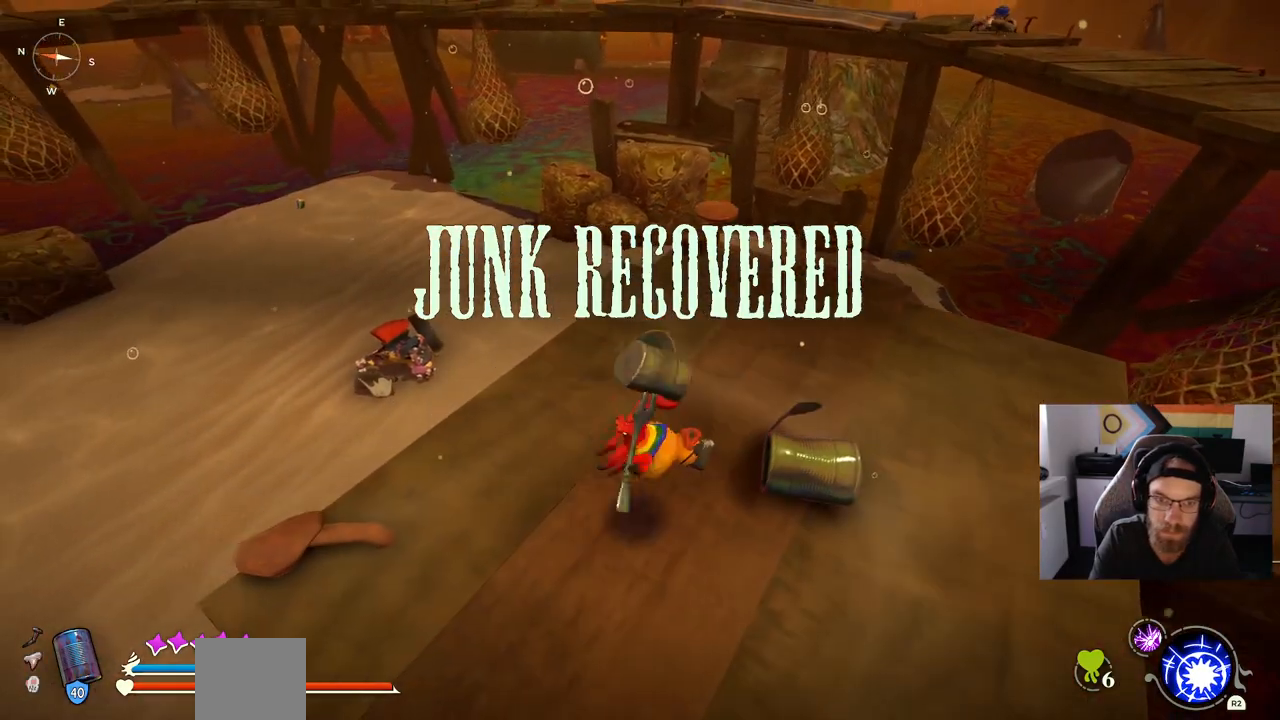
{"buttons": ["CIRCLE"], "left_stick": "up-left", "right_stick": "left", "events": [[333, "CIRCLE", "down"]]}
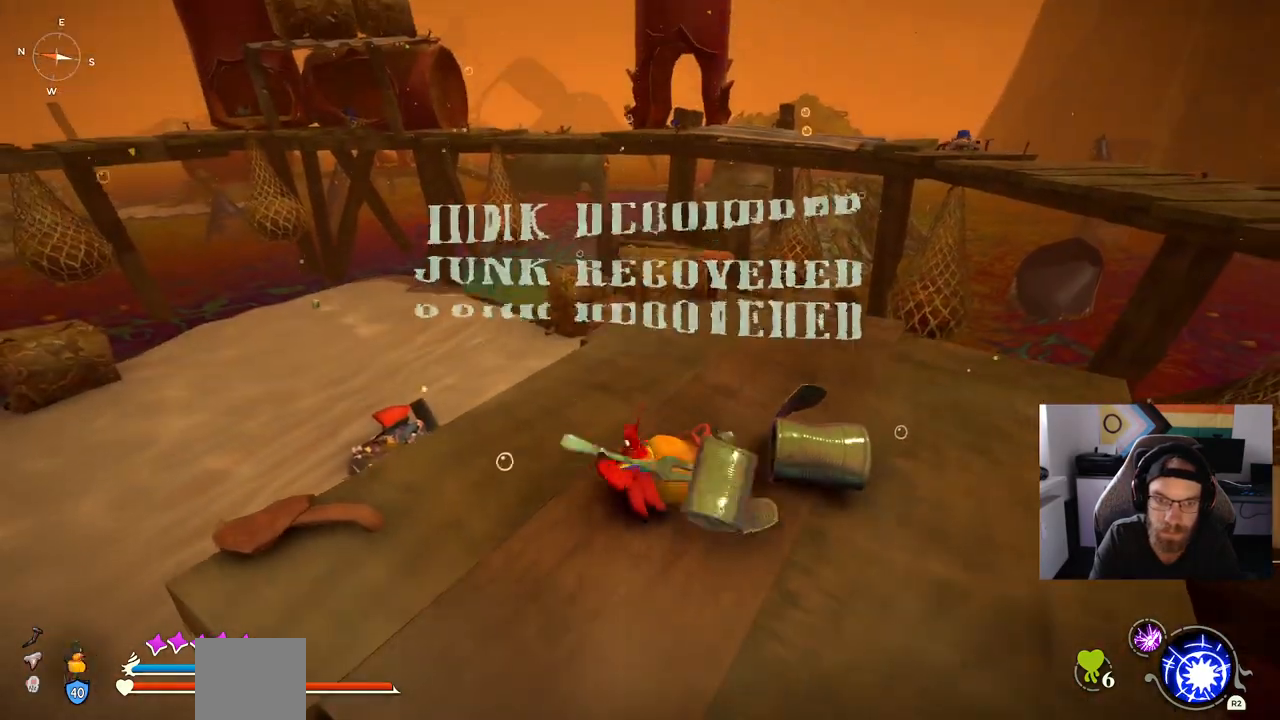
{"buttons": ["CIRCLE"], "left_stick": "up-left", "right_stick": "left", "events": []}
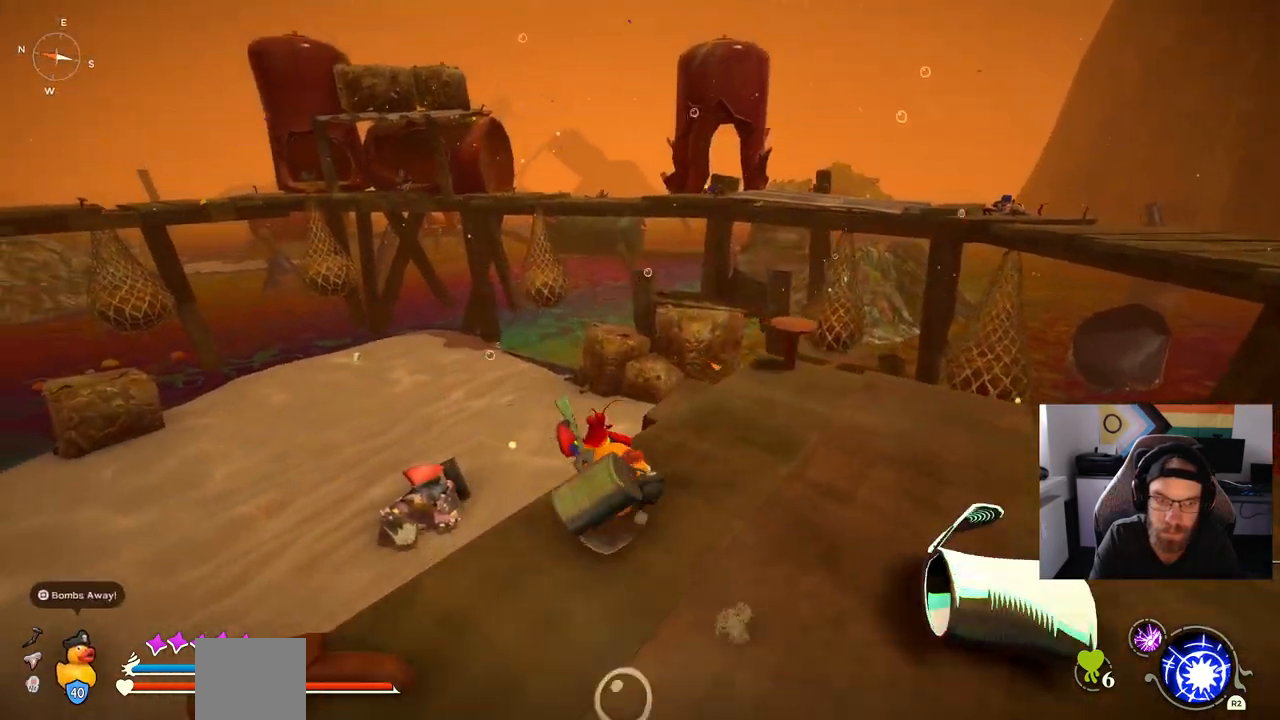
{"buttons": [], "left_stick": "up-left", "right_stick": "left", "events": [[117, "CIRCLE", "up"], [200, "CIRCLE", "down"], [250, "CIRCLE", "up"]]}
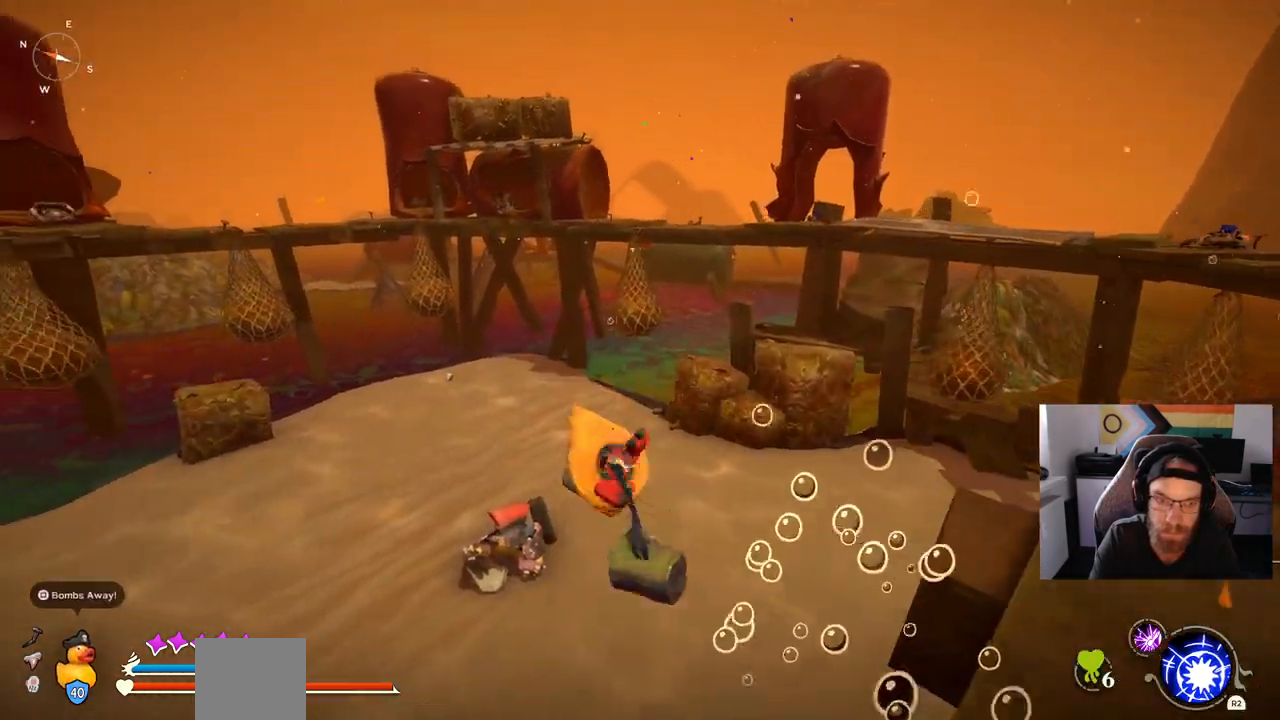
{"buttons": ["CIRCLE"], "left_stick": "up-left", "right_stick": "left", "events": [[267, "CIRCLE", "down"]]}
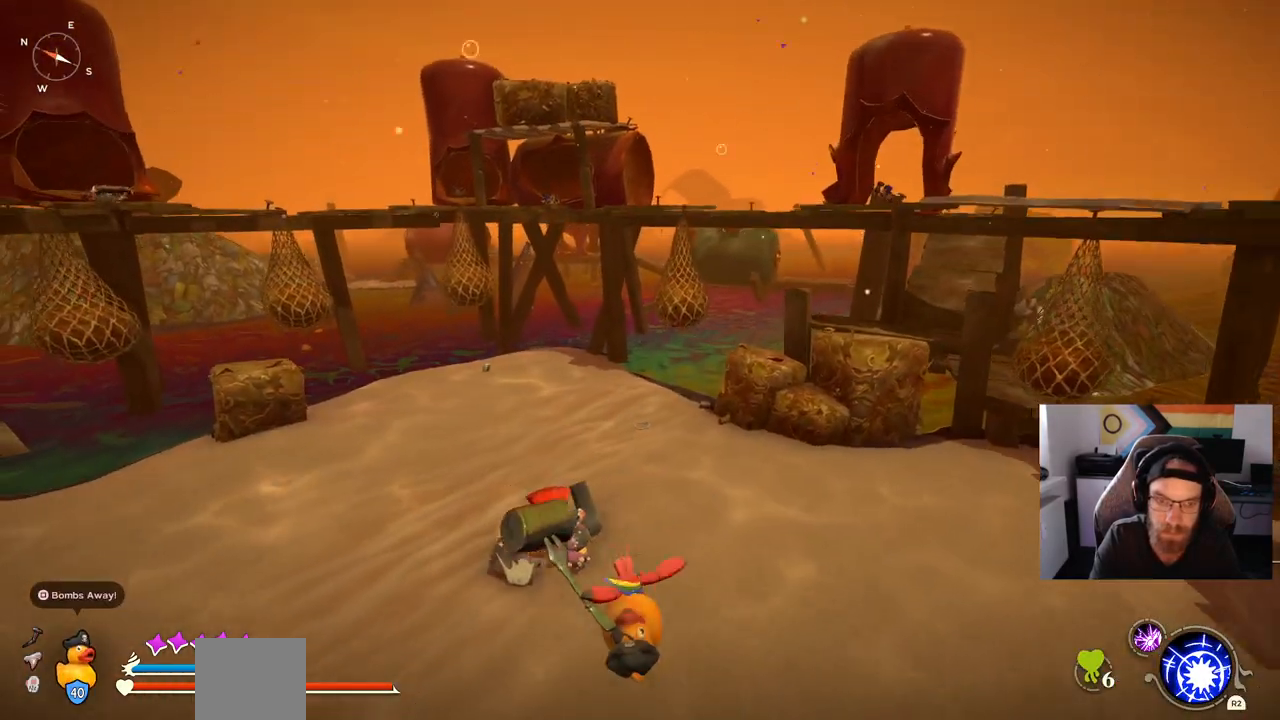
{"buttons": ["CIRCLE"], "left_stick": "up", "right_stick": "left"}
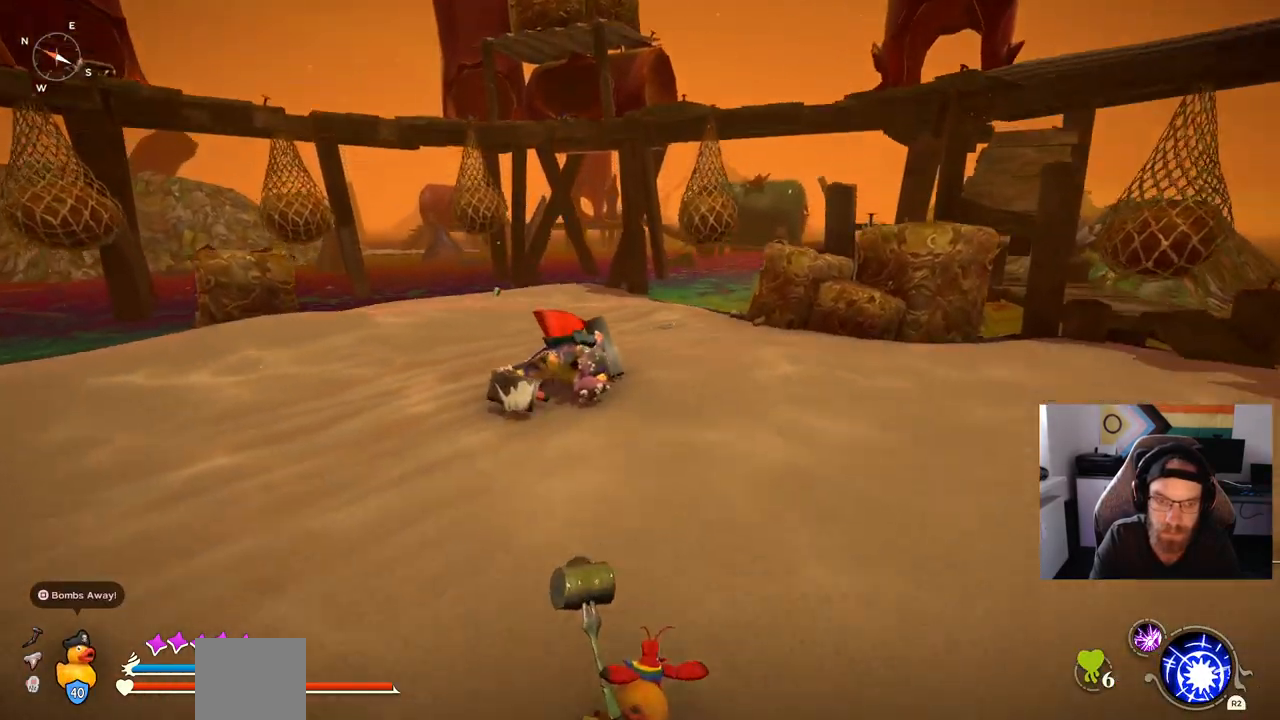
{"buttons": ["CIRCLE"], "left_stick": "up", "right_stick": "left", "events": []}
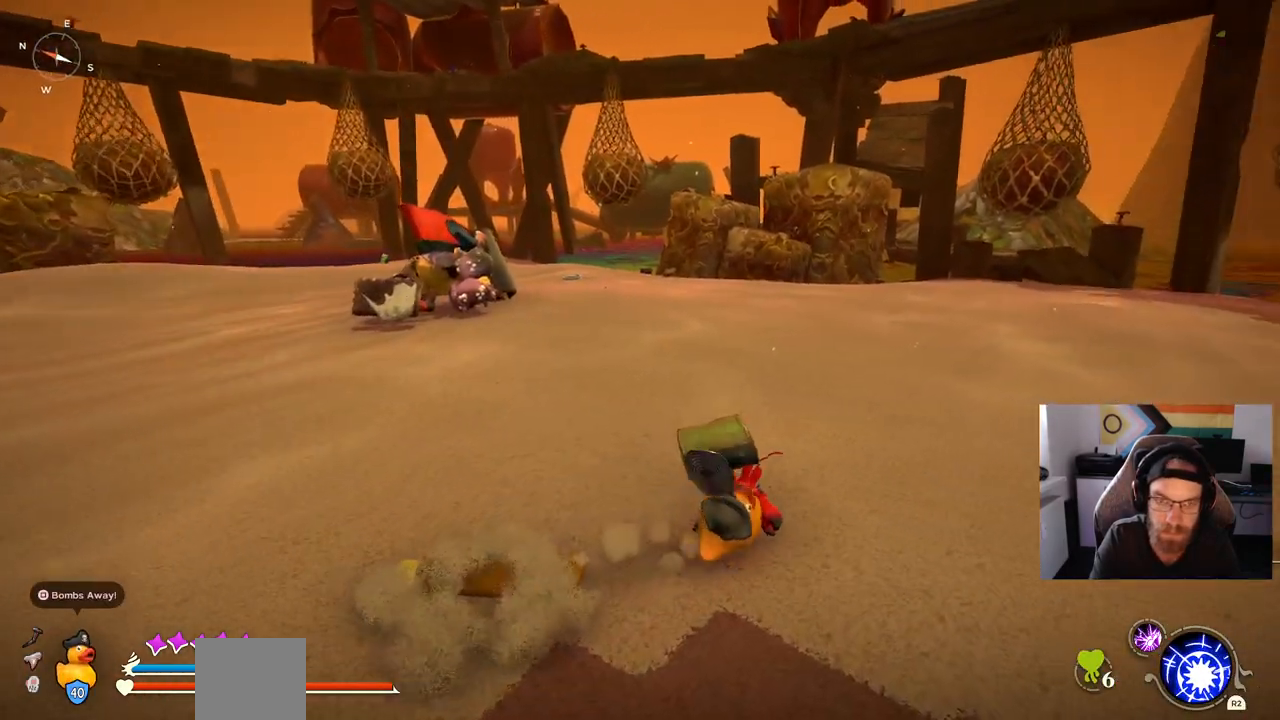
{"buttons": ["CIRCLE"], "left_stick": "up-right", "right_stick": "center", "events": [[400, "left_stick", "up-right"], [400, "right_stick", "center"]]}
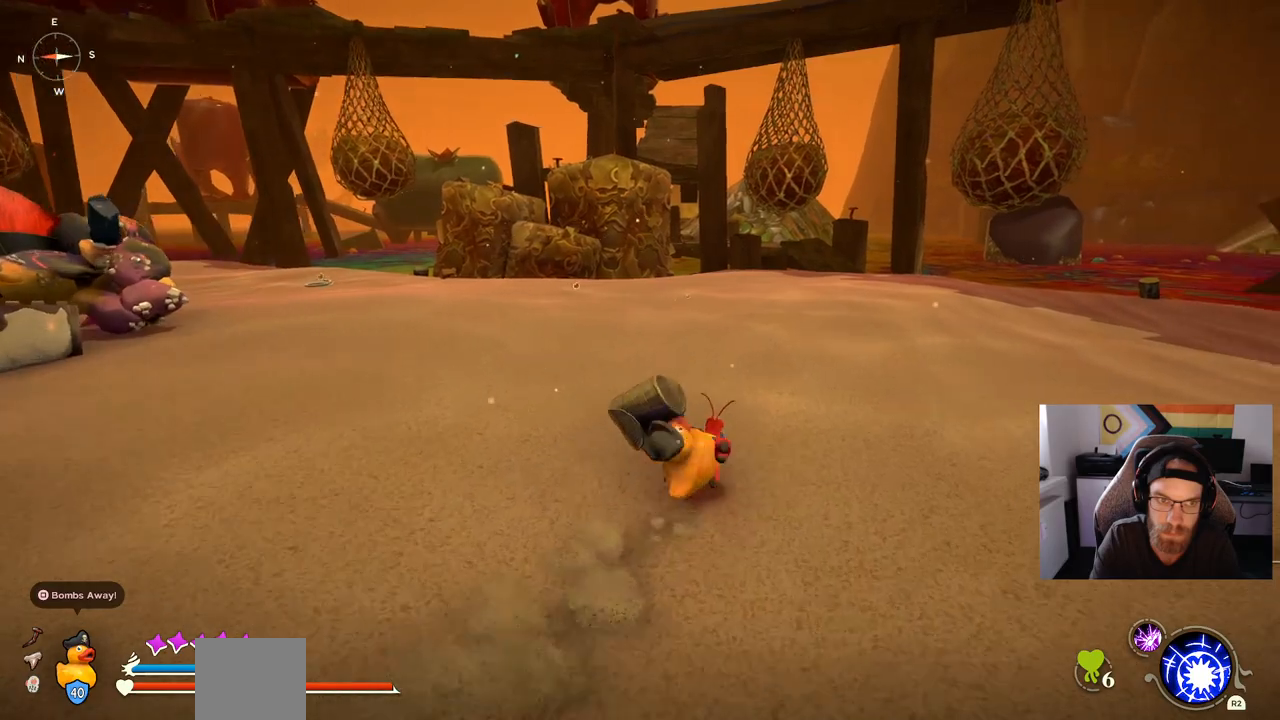
{"buttons": [], "left_stick": "up-right", "right_stick": "left", "events": [[150, "CIRCLE", "up"], [333, "right_stick", "left"]]}